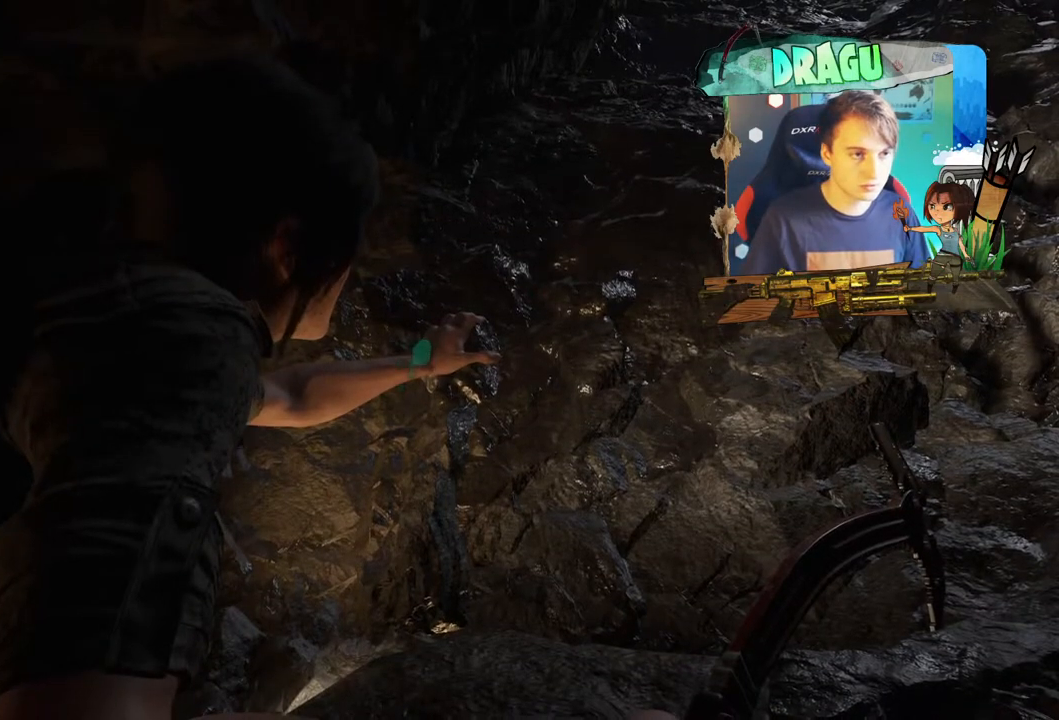
Gameplay with keyboard and mouse; each line is a JSON object with the keys and mouse buttons held at the frame after it. "events" lists presses ("down") and releases ("up") of "1", "2", "3", "4", "5", "a", "c", "ctrl", "d", "e", "f", "q", "r", "s", "shift", "space", "tab", "v", "w", "x", "y", "mouse_left", "mouse_wheel", "mouse_right", "mouse_mb4" and "mouse_mb5" between this image and that frame as [ms after this image, input, new state], when the widget could be followed in between. "mouse_left", "mouse_wheel", "mouse_right", "mouse_mb4", "mouse_mb5" = the "left", "wheel", "right", "mb4", "mb5" buttons of the "mouse" list. No other keys are recorded. "wheel" means that the mouse wheel is clicked or scrolled. Mouse movement is not recorded.
{"keys": ["w"], "mouse": [], "events": [[434, "w", "down"]]}
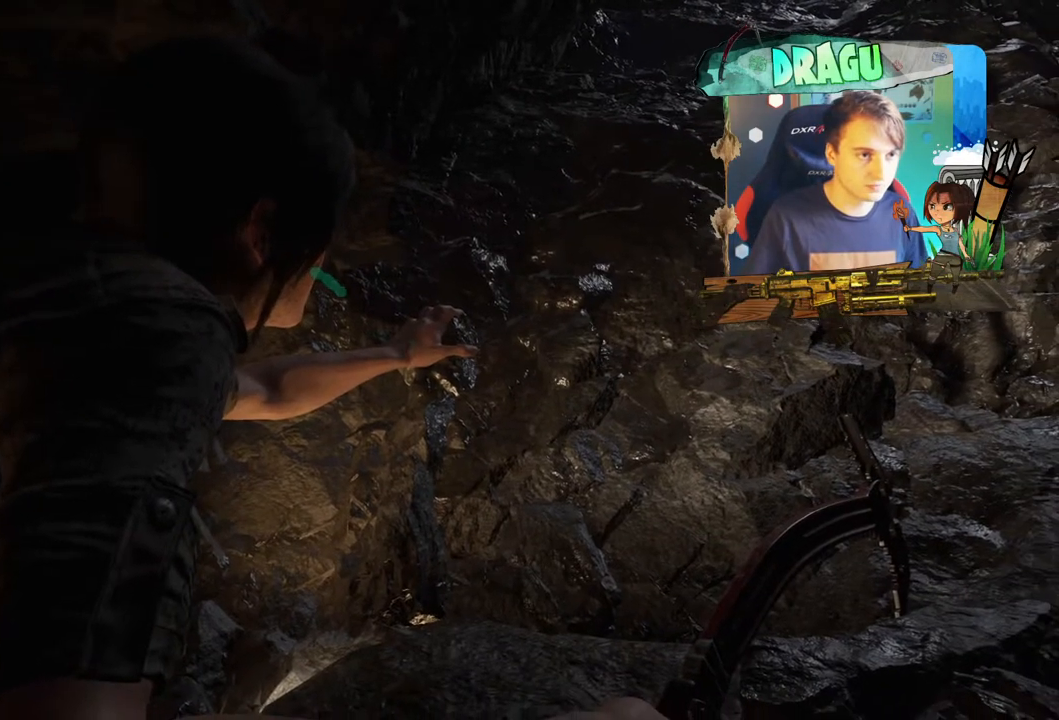
{"keys": ["w"], "mouse": [], "events": []}
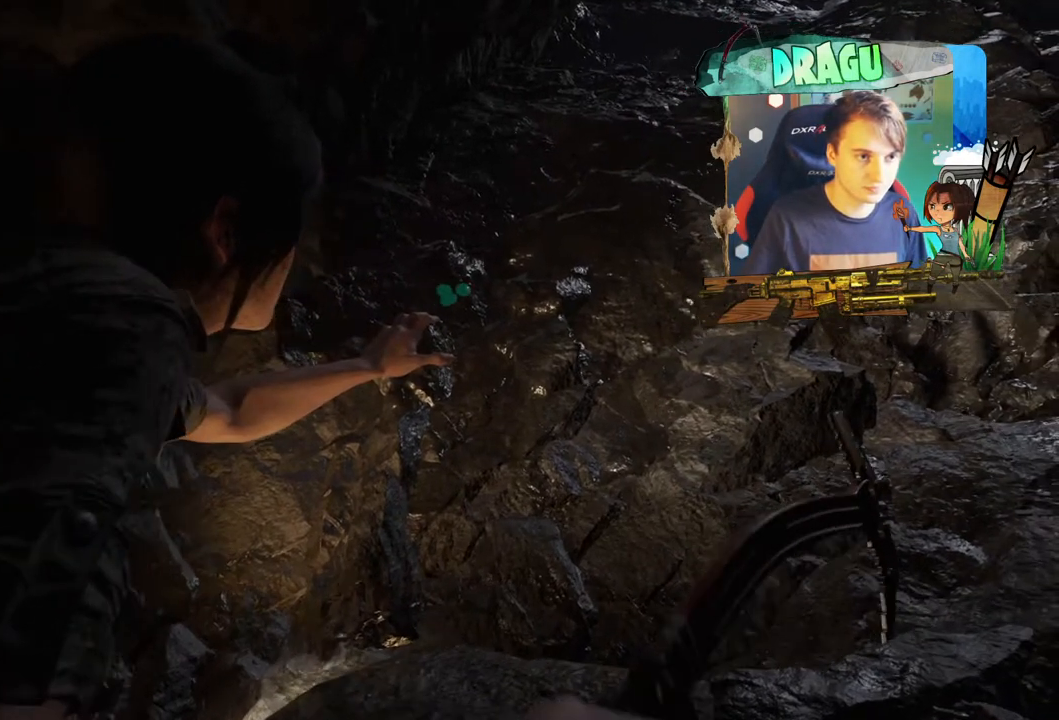
{"keys": ["w"], "mouse": [], "events": []}
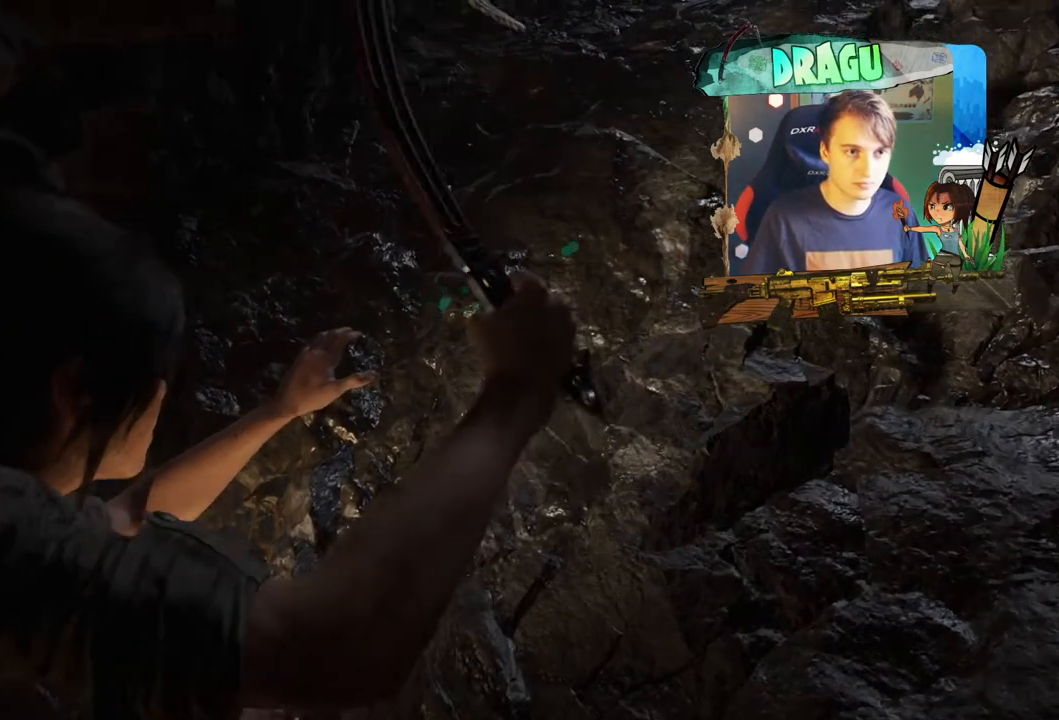
{"keys": ["w"], "mouse": [], "events": []}
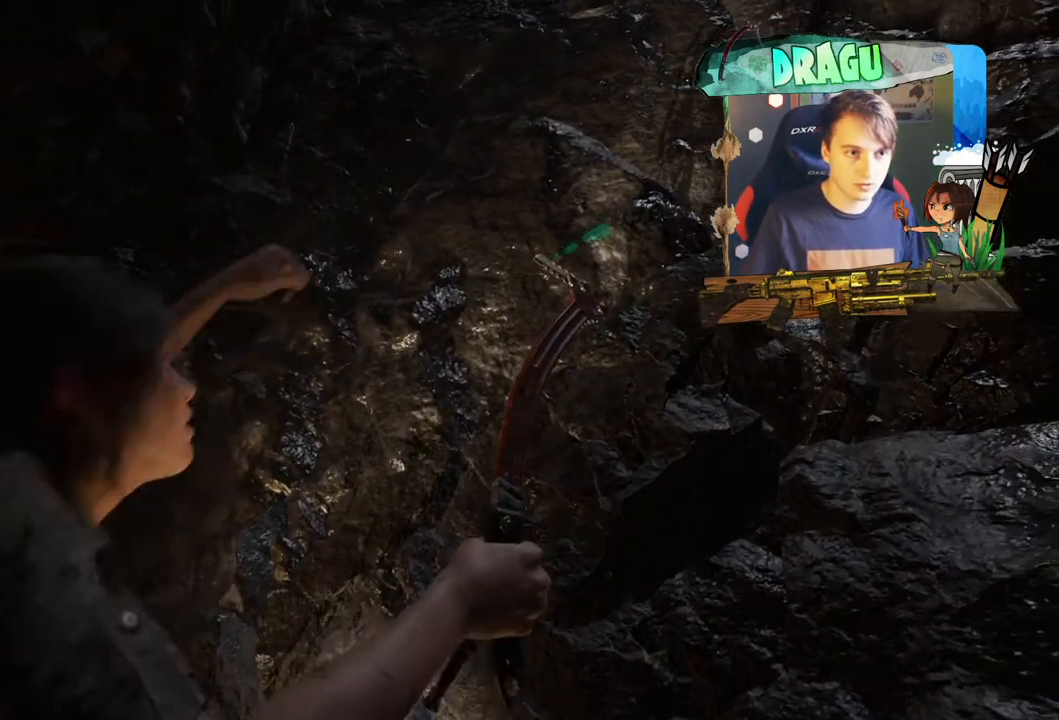
{"keys": ["w"], "mouse": [], "events": []}
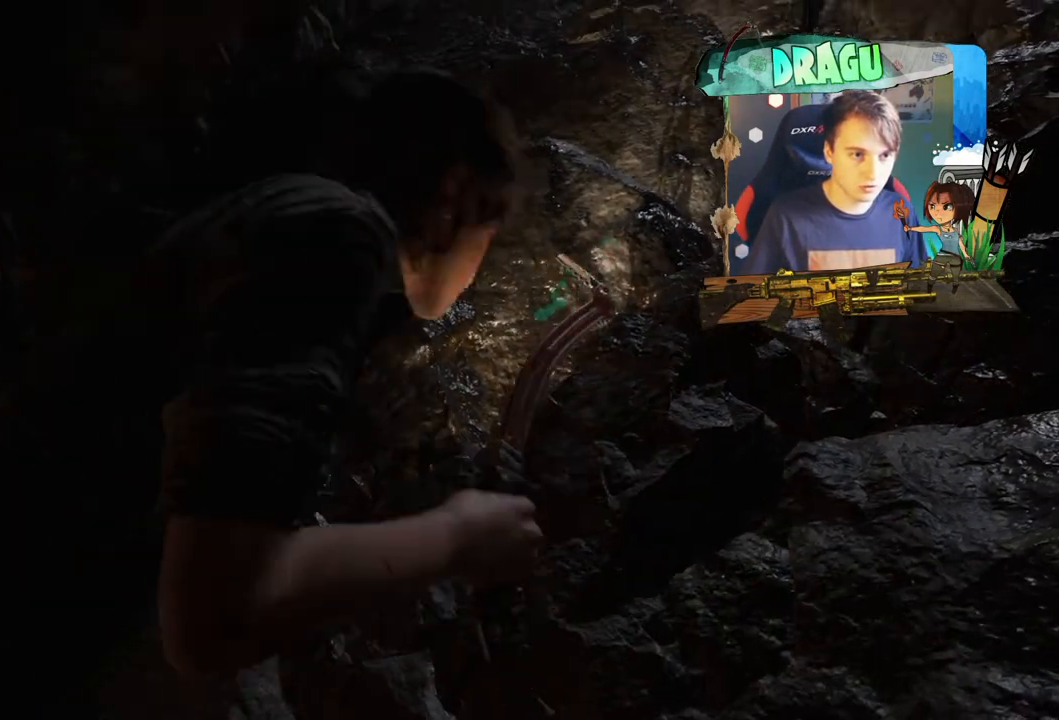
{"keys": ["w"], "mouse": [], "events": []}
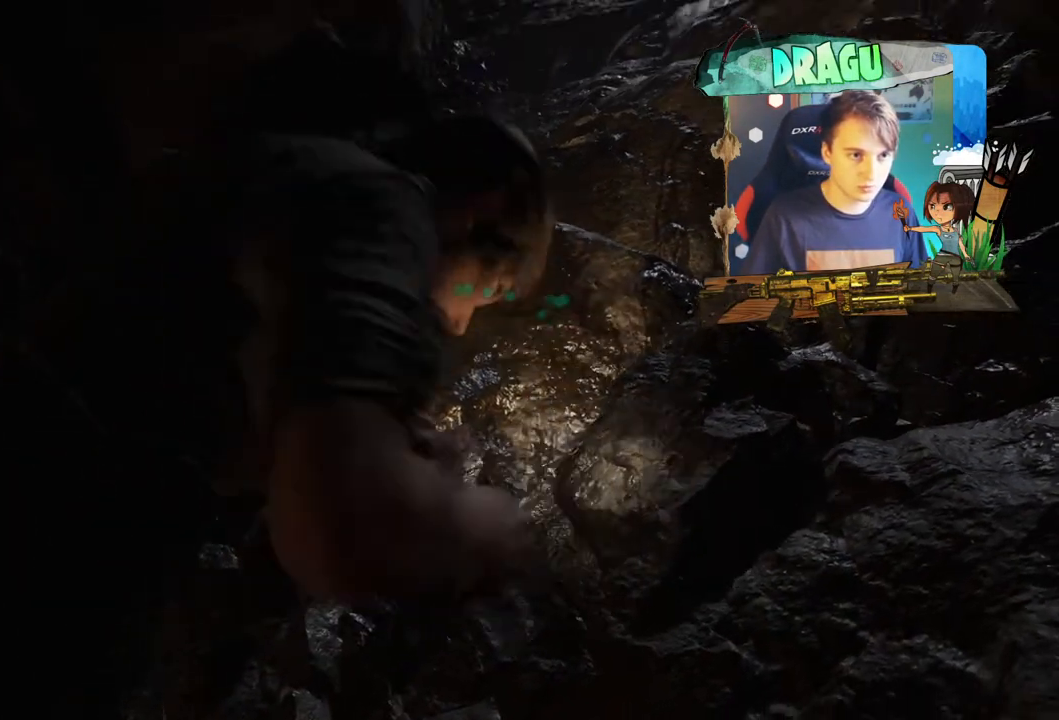
{"keys": ["w"], "mouse": [], "events": []}
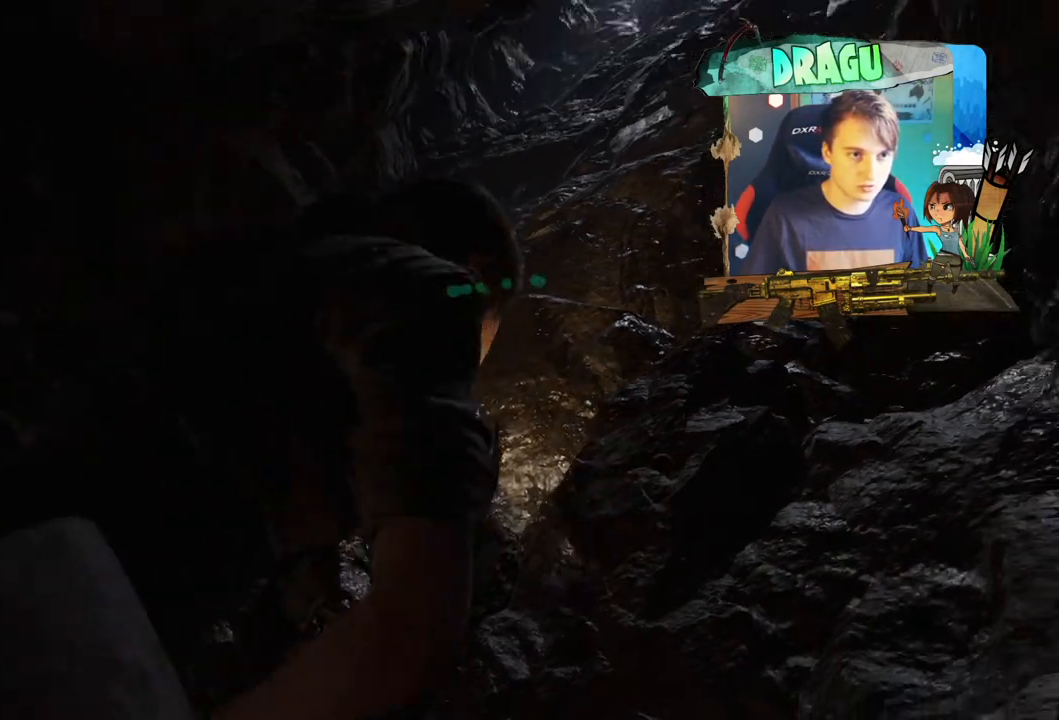
{"keys": ["w"], "mouse": [], "events": []}
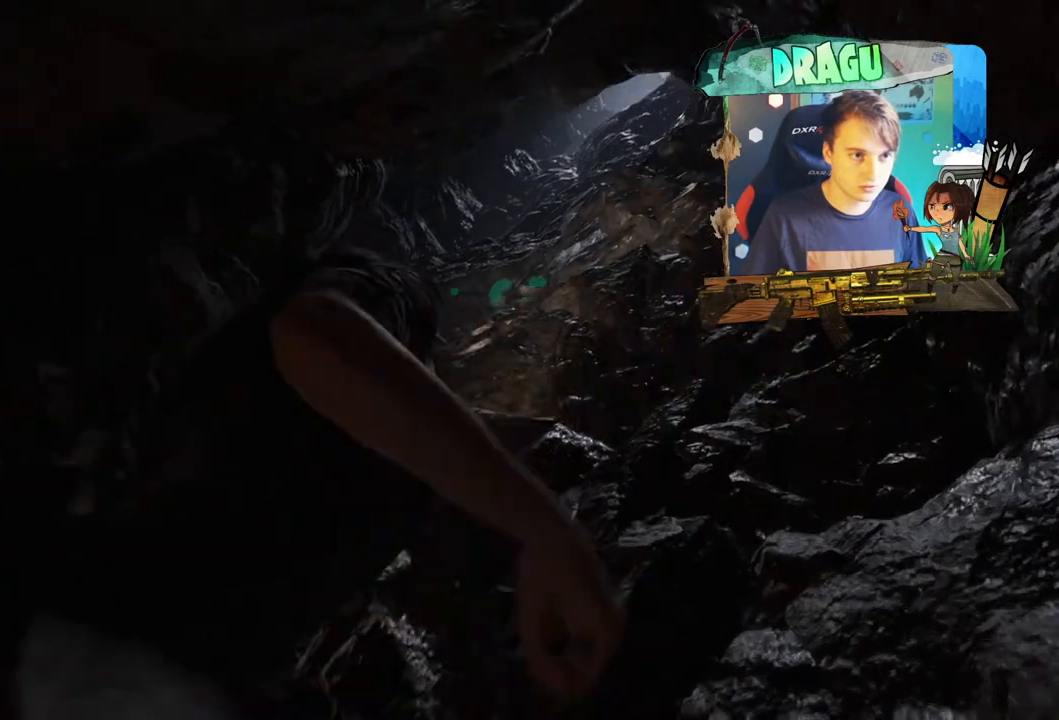
{"keys": ["w"], "mouse": [], "events": []}
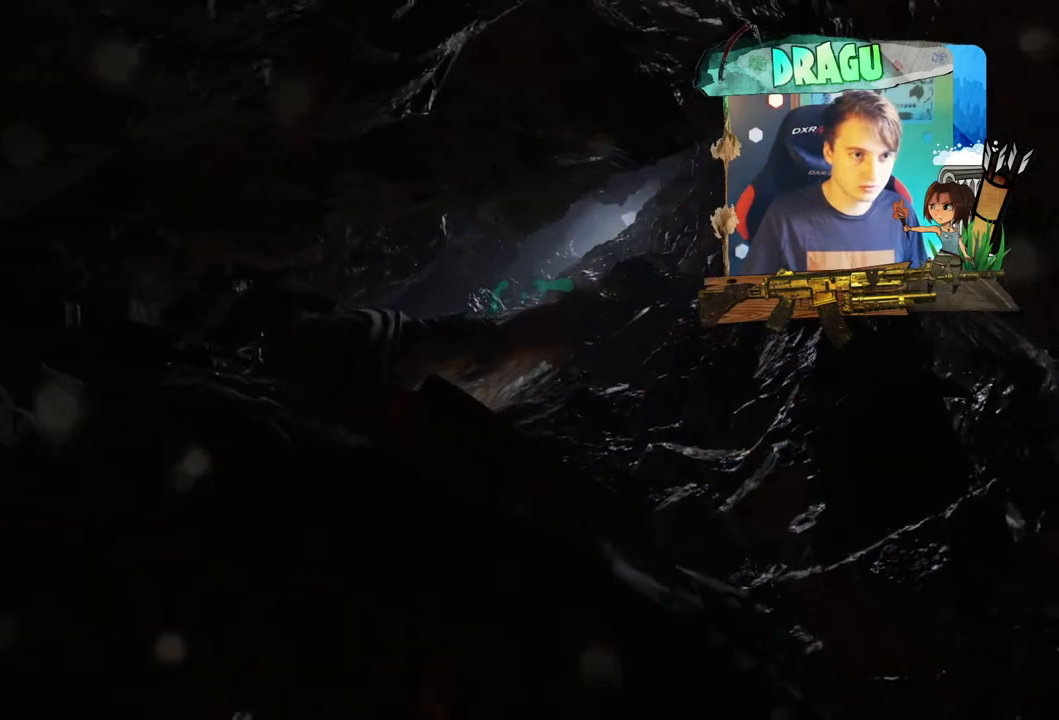
{"keys": ["w"], "mouse": [], "events": []}
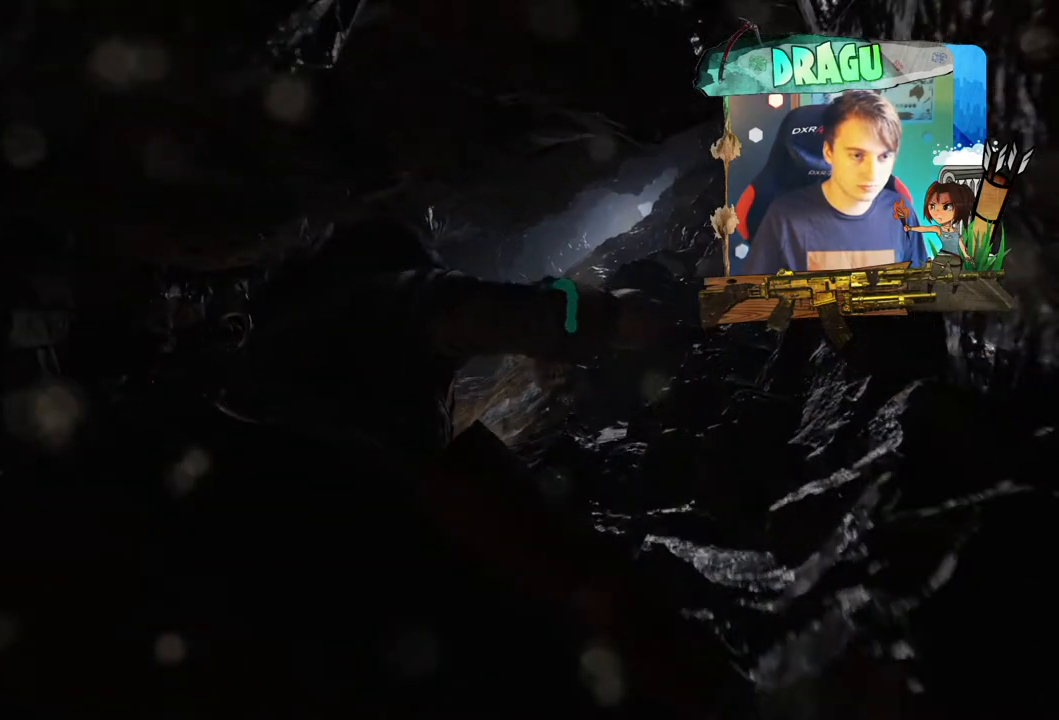
{"keys": ["w"], "mouse": [], "events": []}
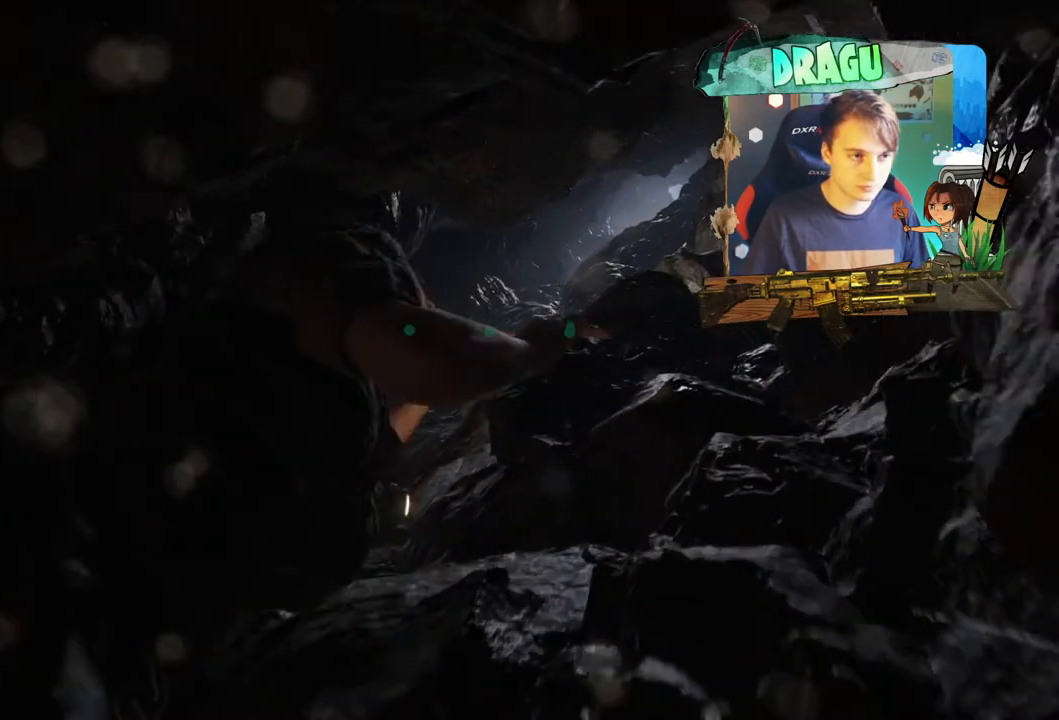
{"keys": ["w"], "mouse": [], "events": []}
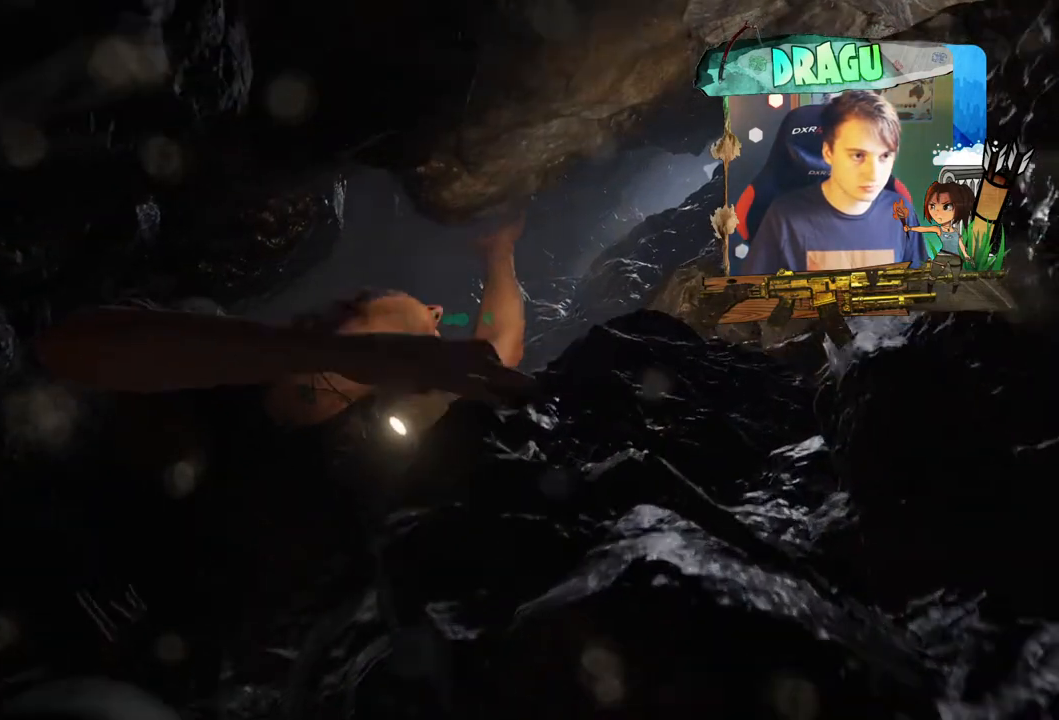
{"keys": ["w"], "mouse": [], "events": []}
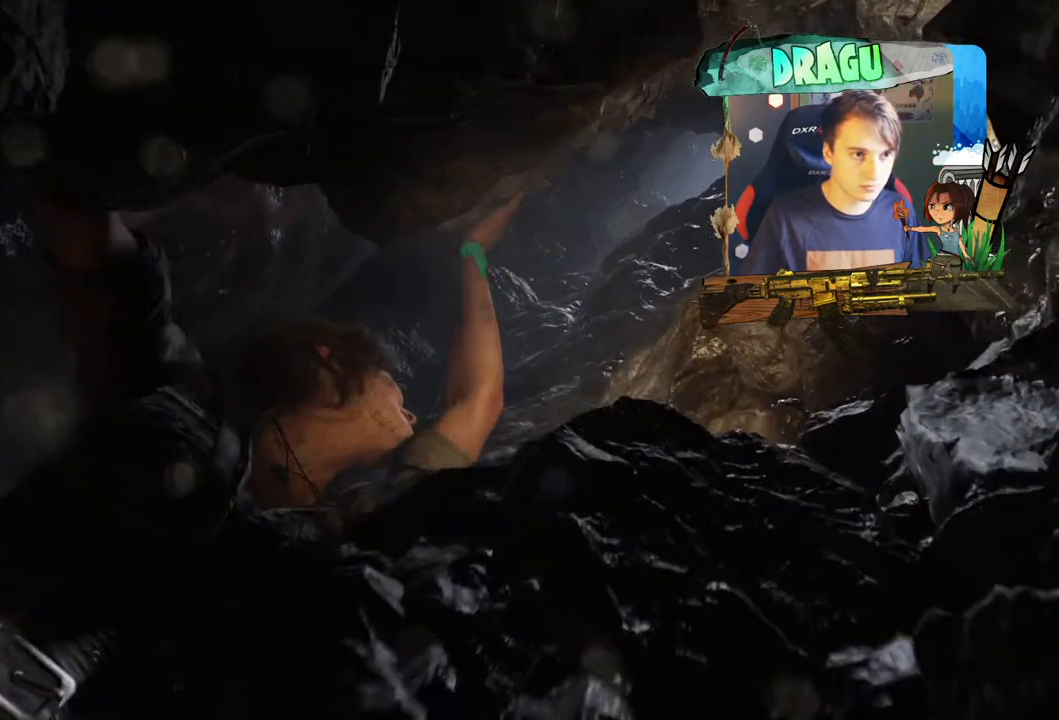
{"keys": ["w"], "mouse": [], "events": []}
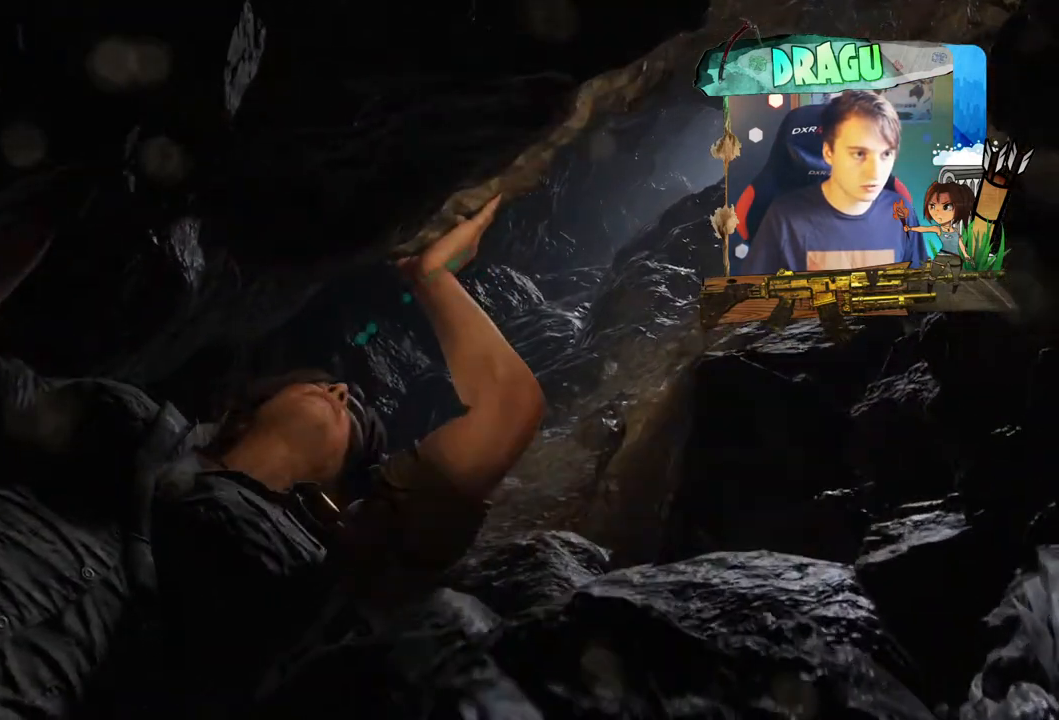
{"keys": ["w"], "mouse": [], "events": []}
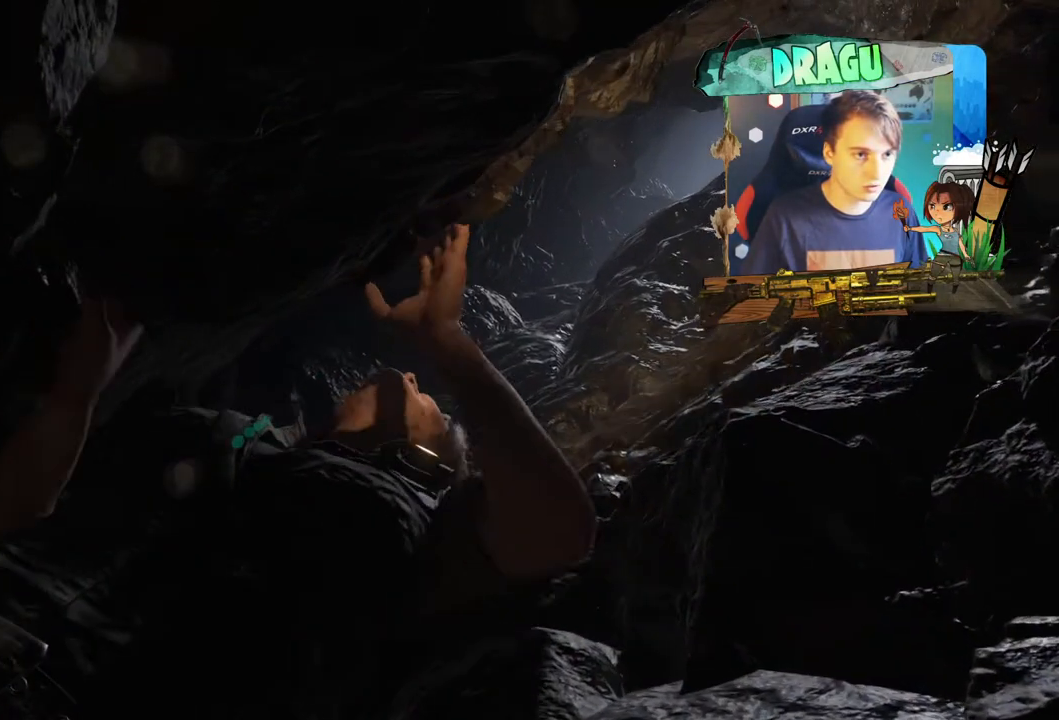
{"keys": ["w"], "mouse": [], "events": []}
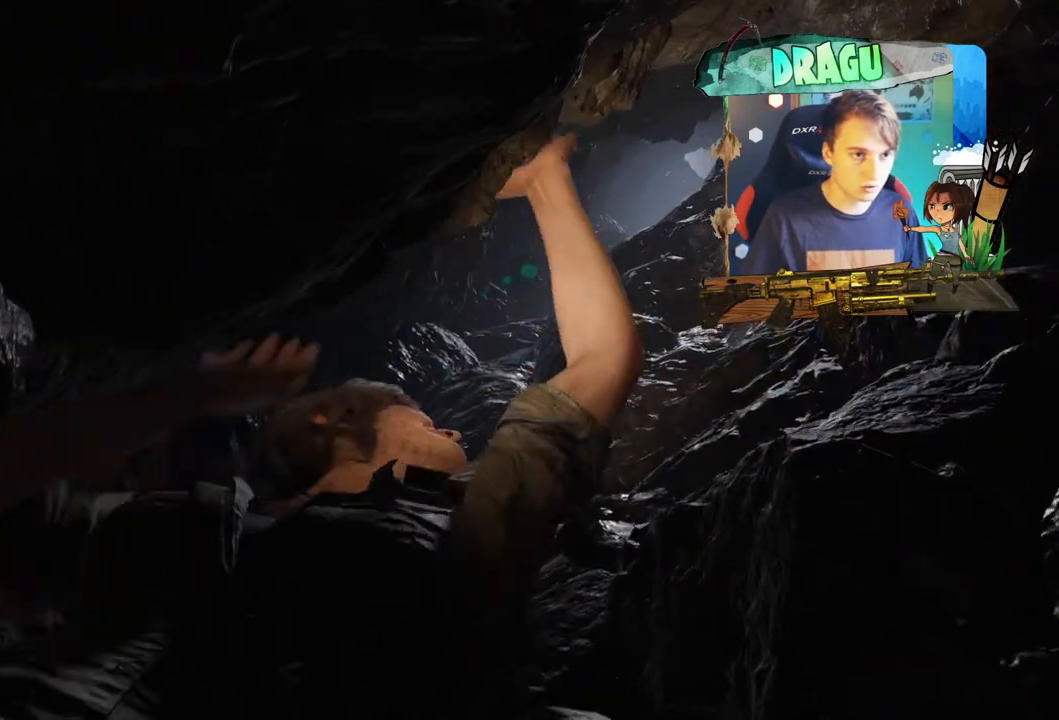
{"keys": ["w"], "mouse": [], "events": []}
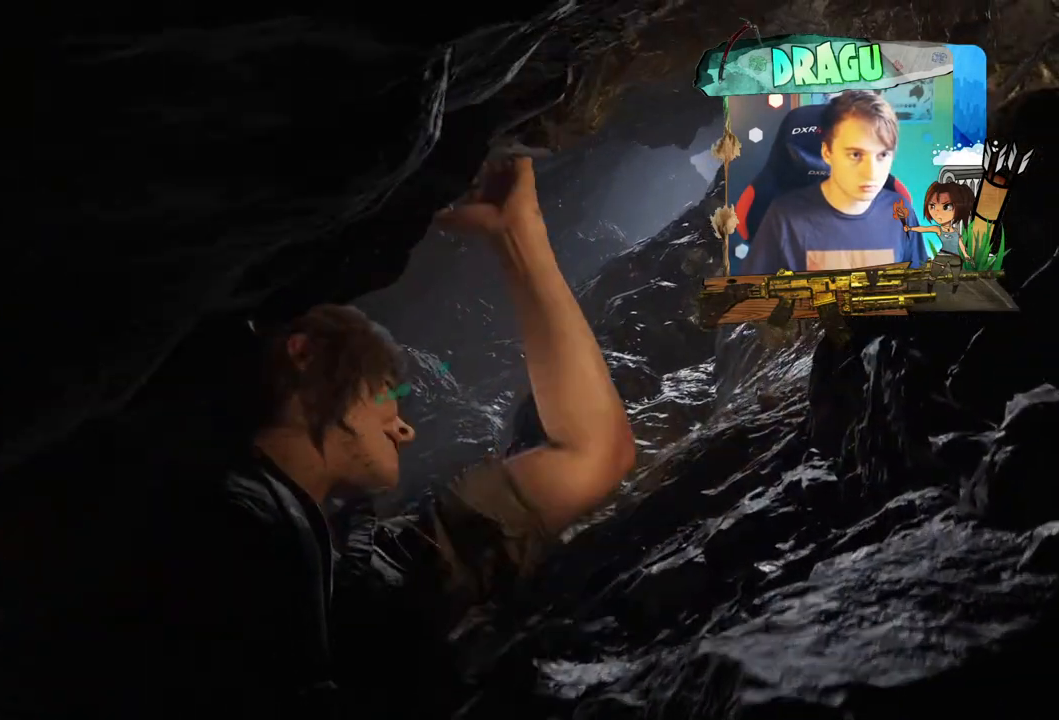
{"keys": ["w"], "mouse": [], "events": []}
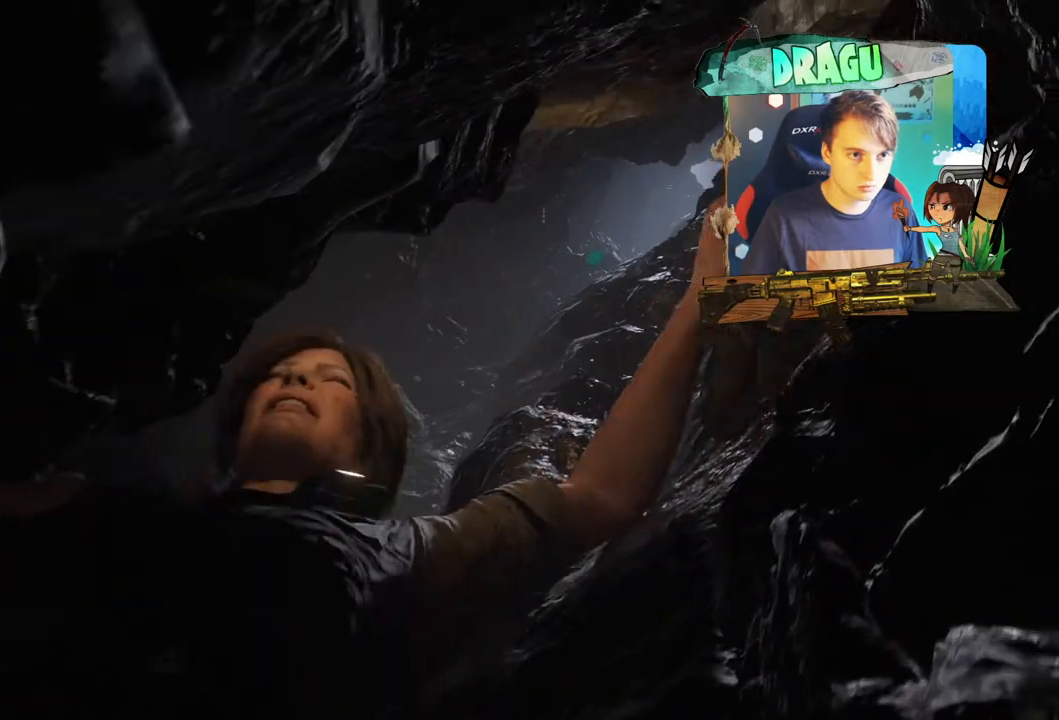
{"keys": ["w"], "mouse": [], "events": []}
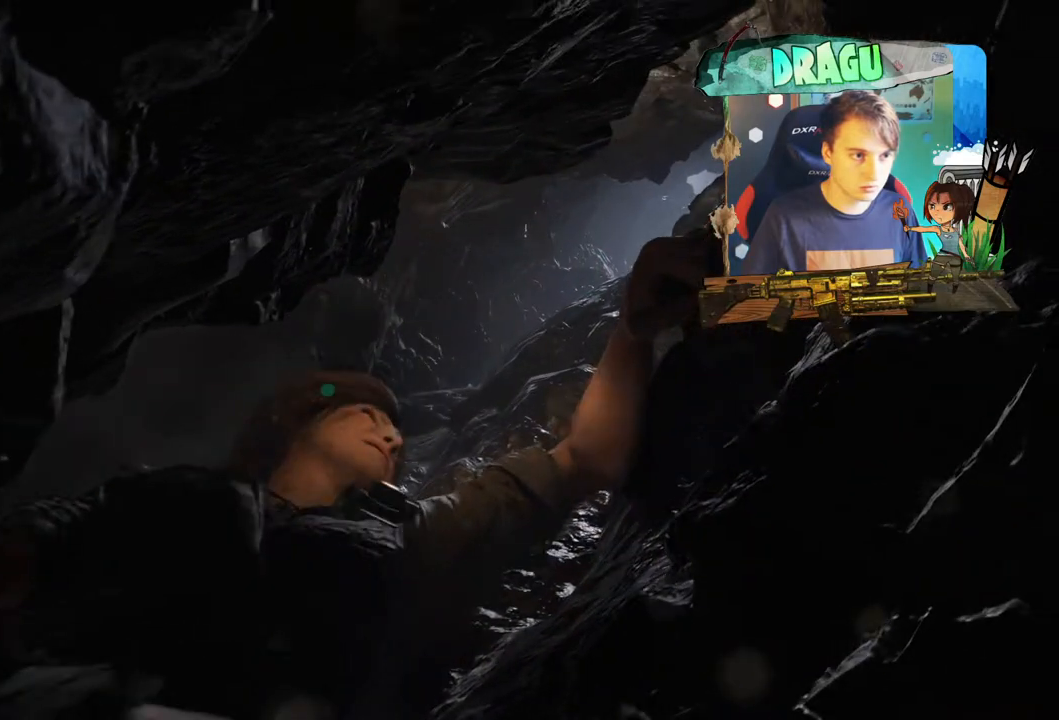
{"keys": ["w"], "mouse": [], "events": []}
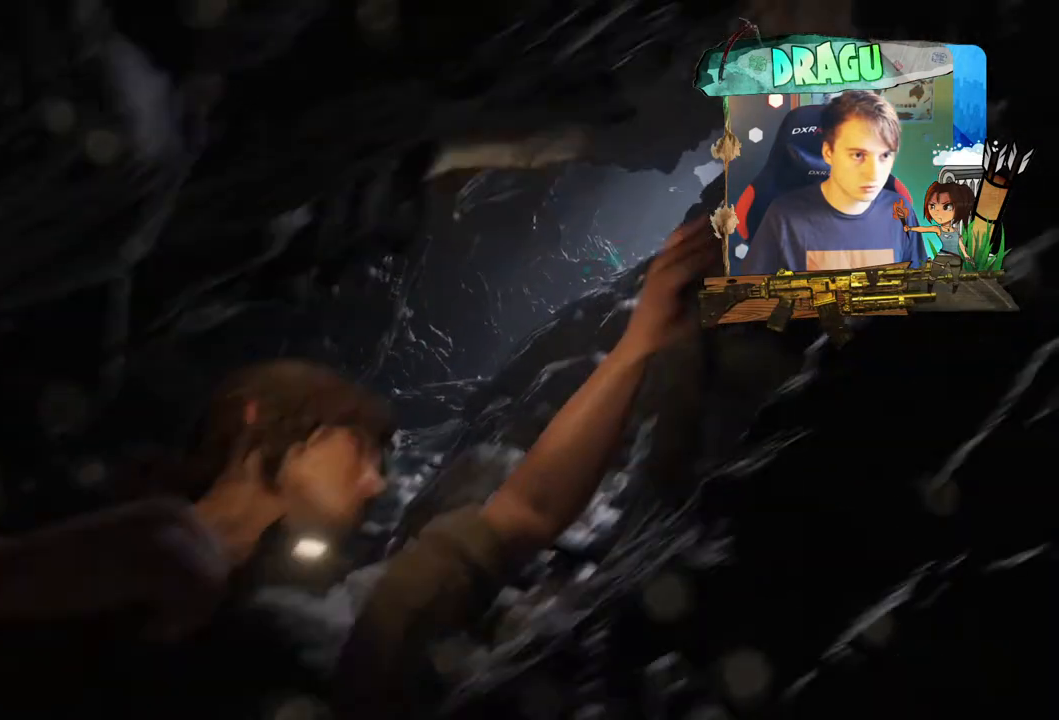
{"keys": ["w"], "mouse": [], "events": []}
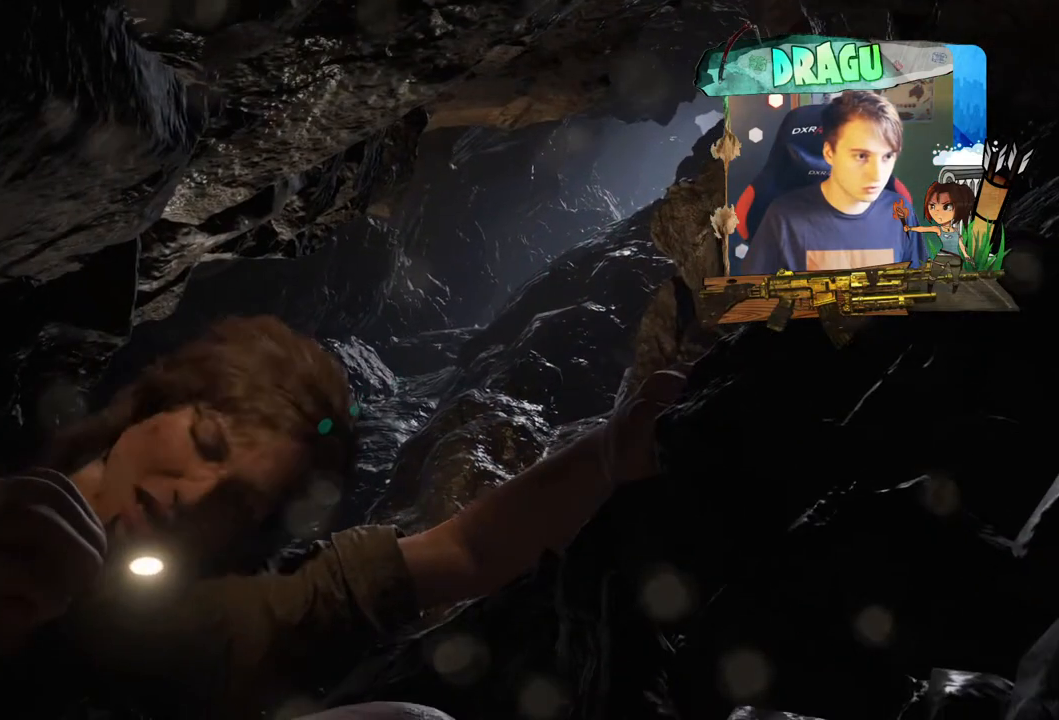
{"keys": ["w"], "mouse": [], "events": []}
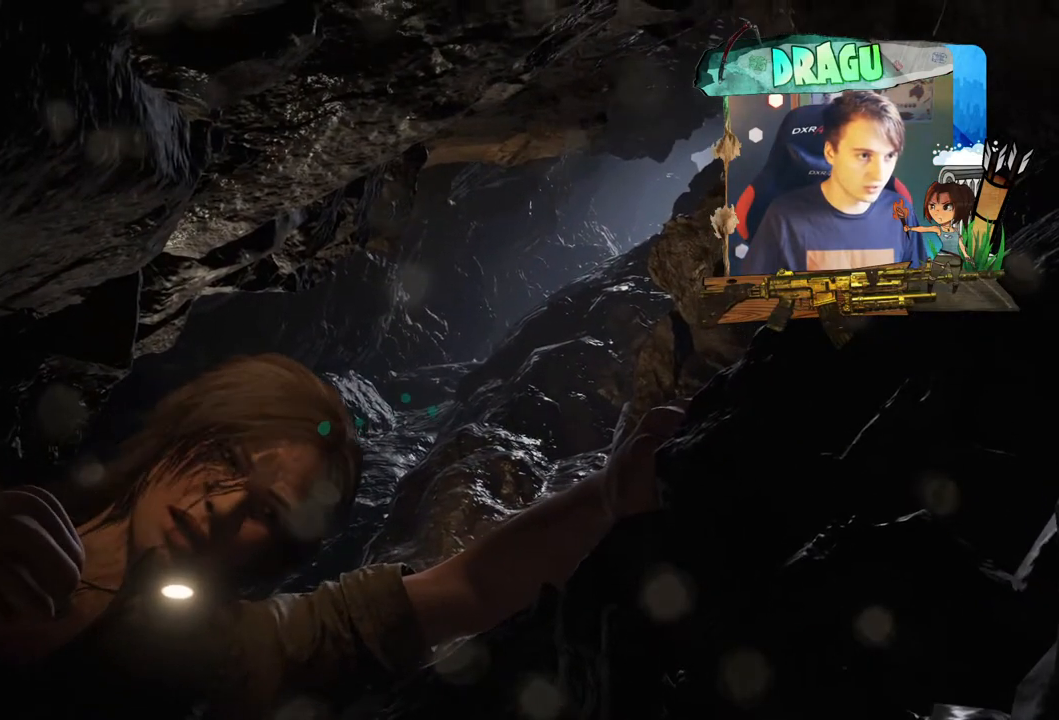
{"keys": ["w"], "mouse": [], "events": []}
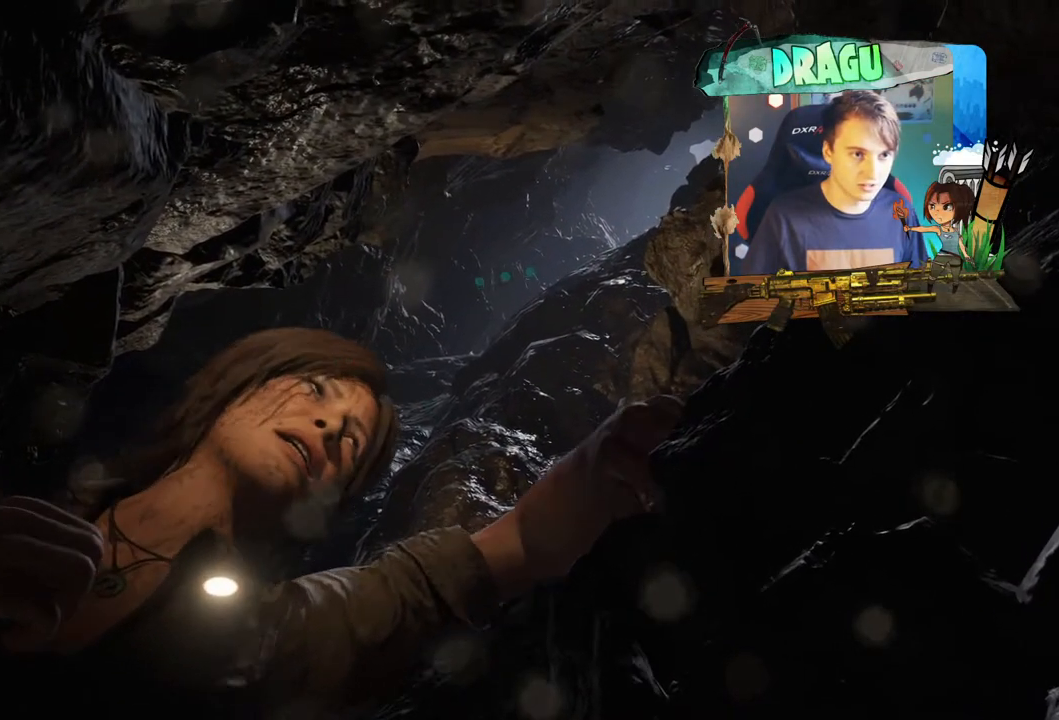
{"keys": ["w"], "mouse": [], "events": []}